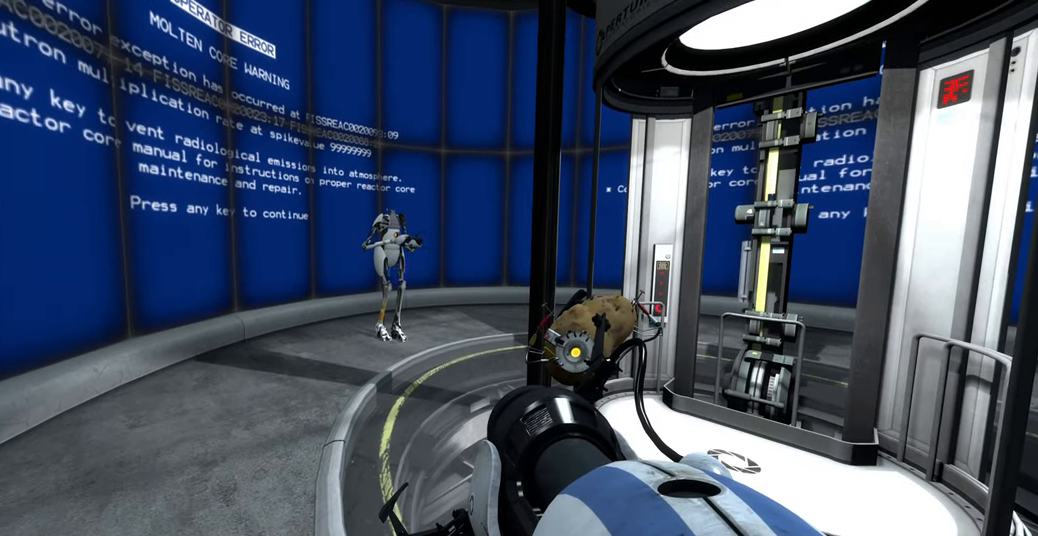
Gameplay with keyboard and mouse; each line is a JSON object with the keys and mouse buttons held at the frame after it. "events" lists presses ("down") and releases ("up") of "a", "ctrl", "d", "e", "f", "q", "r", "s", "shift", "space", "tab", "w", "mouse_left", "mouse_wheel", "mouse_right", "mouse_mb4" and "mouse_mb5" between this image and that frame as [ms after this image, input, new state], when the widget could be followed in between. "mouse_left", "mouse_wheel", "mouse_right", "mouse_mb4", "mouse_mb5" = the "left", "wheel", "right", "mb4", "mb5" buttons of the "mouse" list. No other keys are recorded. "wheel" means that the mouse wheel is clicked or scrolled. Mouse movement is not recorded.
{"keys": [], "mouse": [], "events": []}
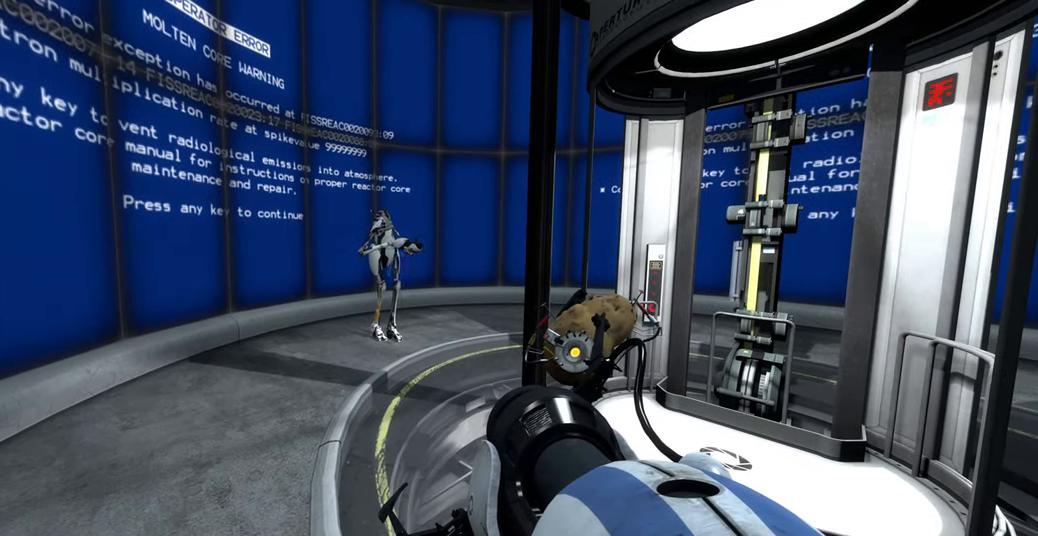
{"keys": [], "mouse": [], "events": []}
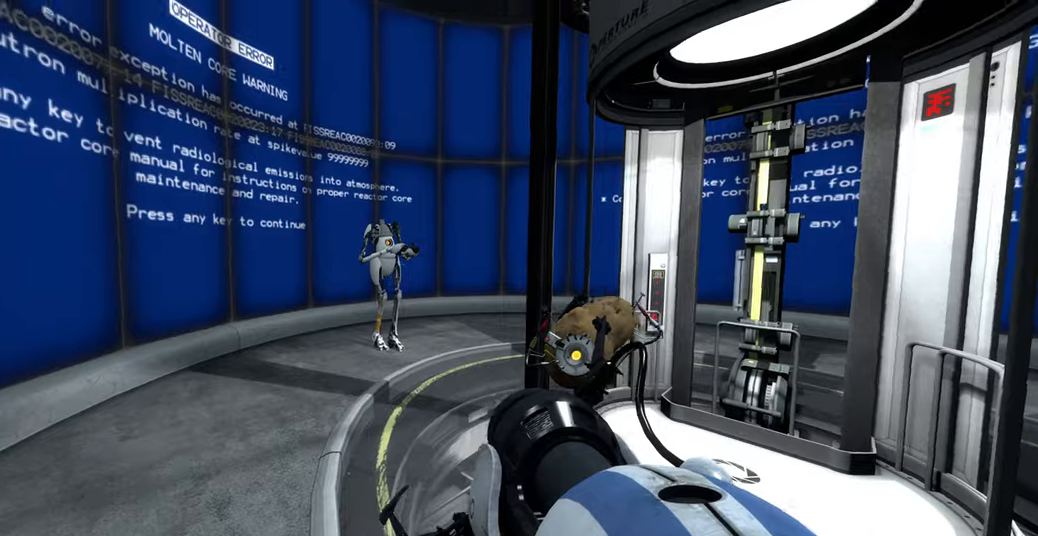
{"keys": [], "mouse": [], "events": []}
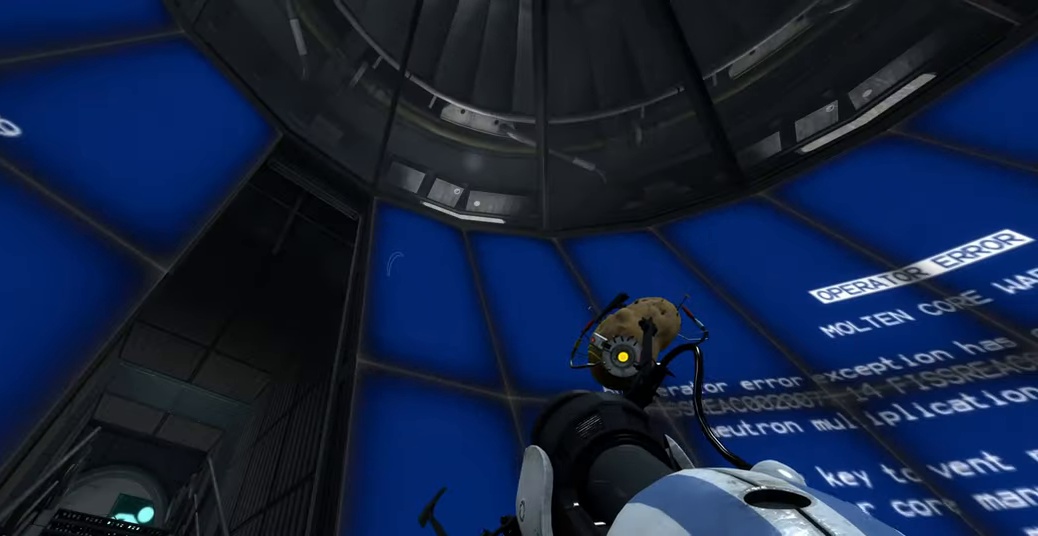
{"keys": [], "mouse": [], "events": [[133, "mouse_left", "down"], [283, "mouse_left", "up"]]}
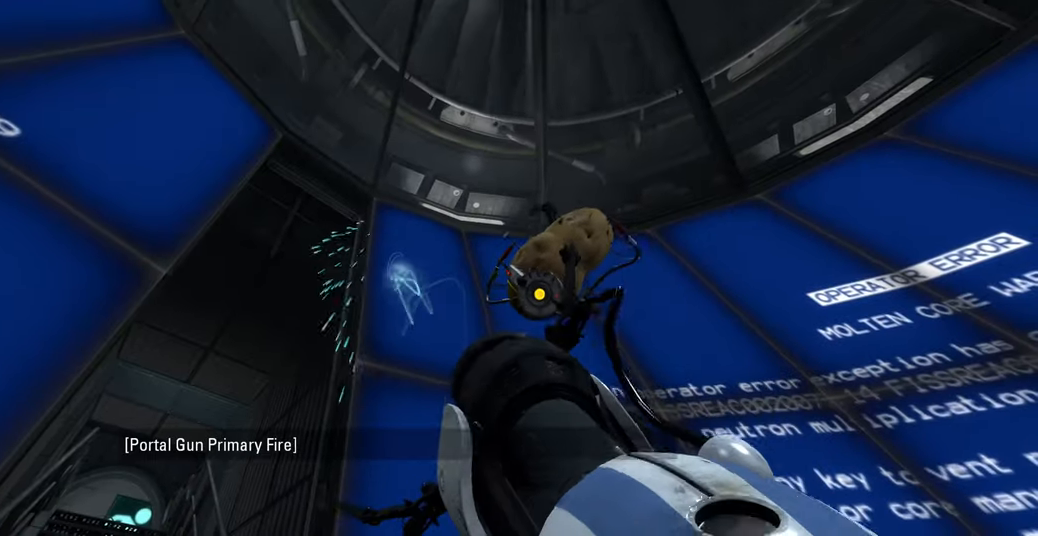
{"keys": [], "mouse": [], "events": [[150, "mouse_left", "down"], [350, "mouse_left", "up"]]}
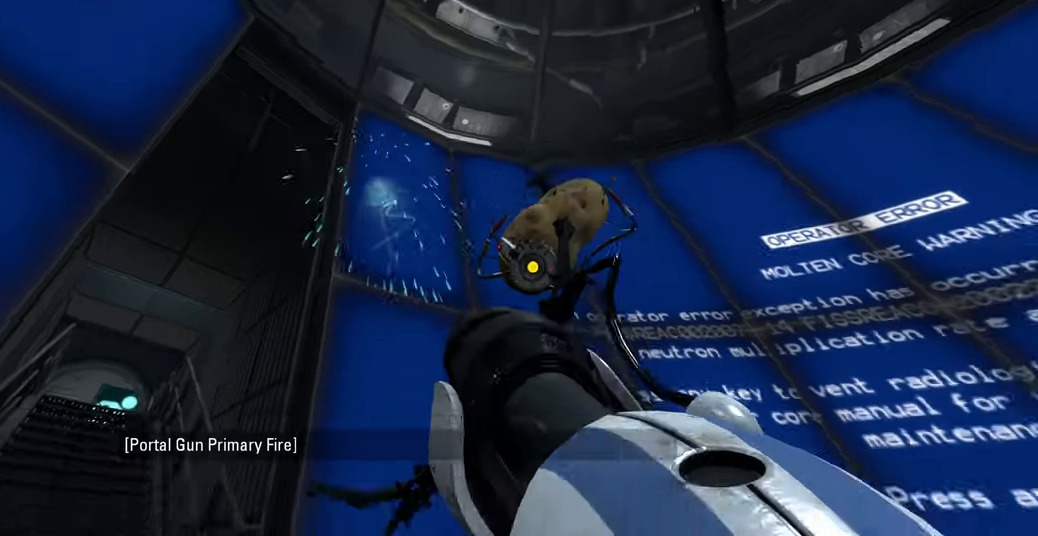
{"keys": [], "mouse": [], "events": [[266, "mouse_left", "down"], [433, "mouse_left", "up"]]}
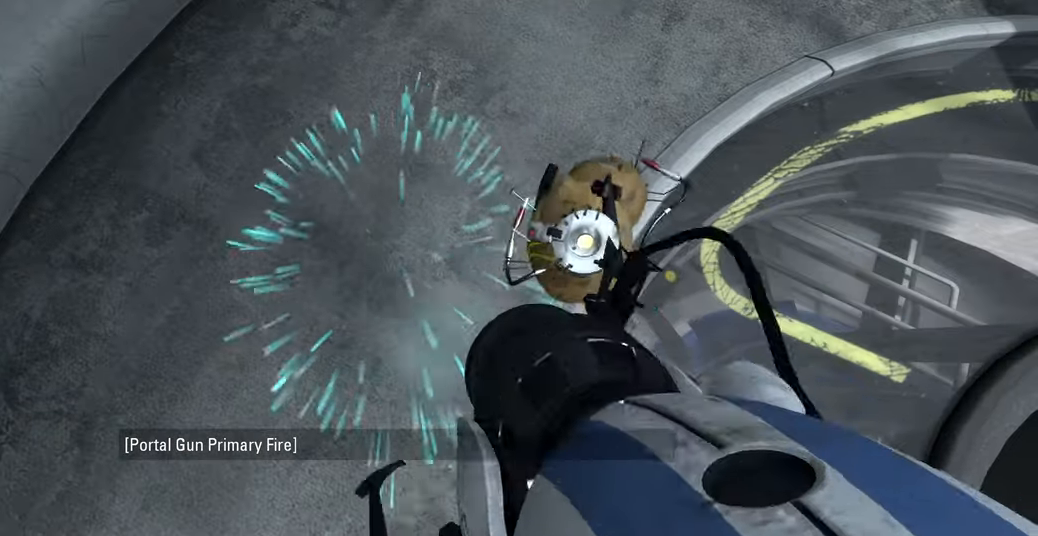
{"keys": [], "mouse": ["left"], "events": [[316, "mouse_left", "down"]]}
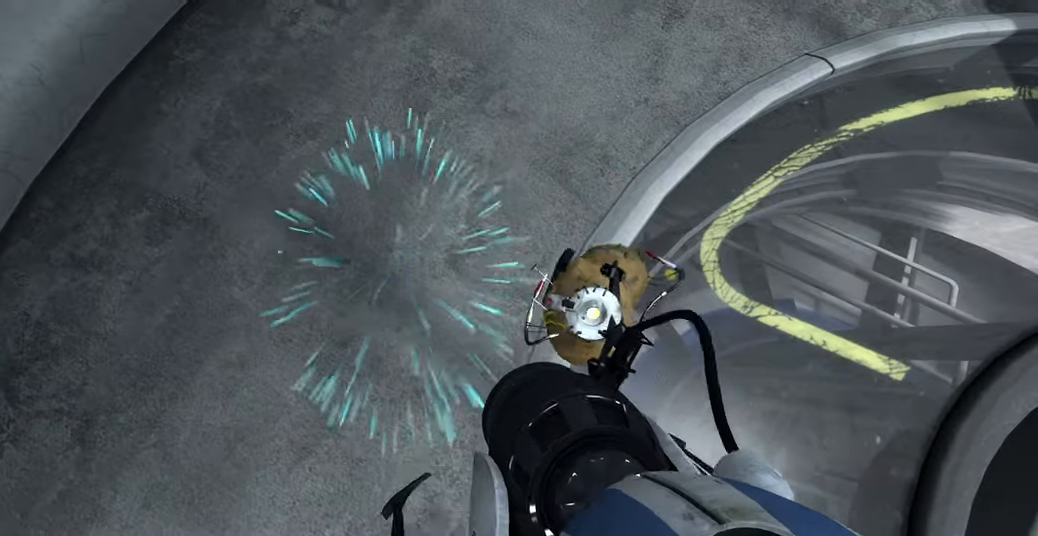
{"keys": [], "mouse": ["left"], "events": [[66, "mouse_left", "up"], [350, "mouse_left", "down"]]}
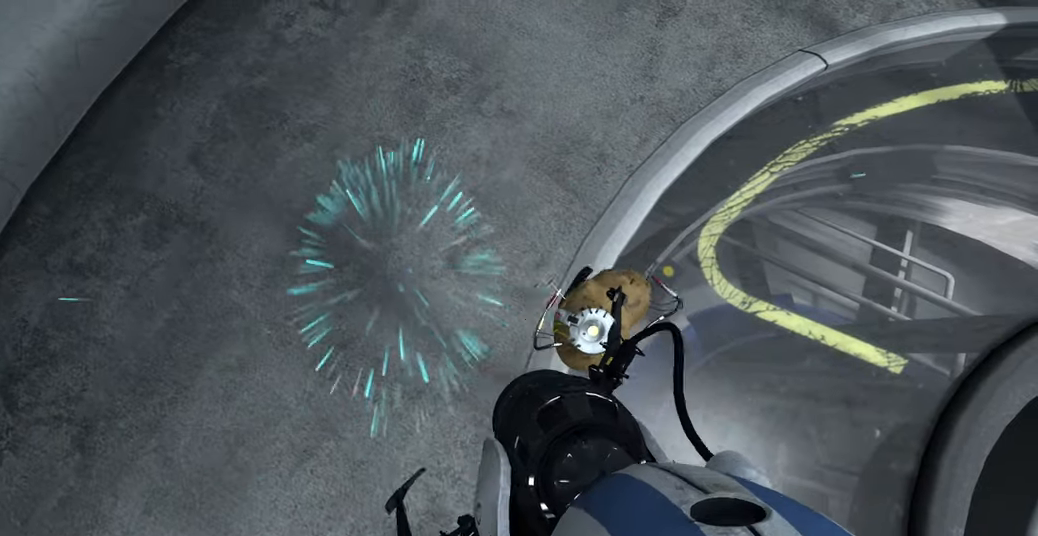
{"keys": [], "mouse": ["right"], "events": [[116, "mouse_left", "up"], [383, "mouse_right", "down"]]}
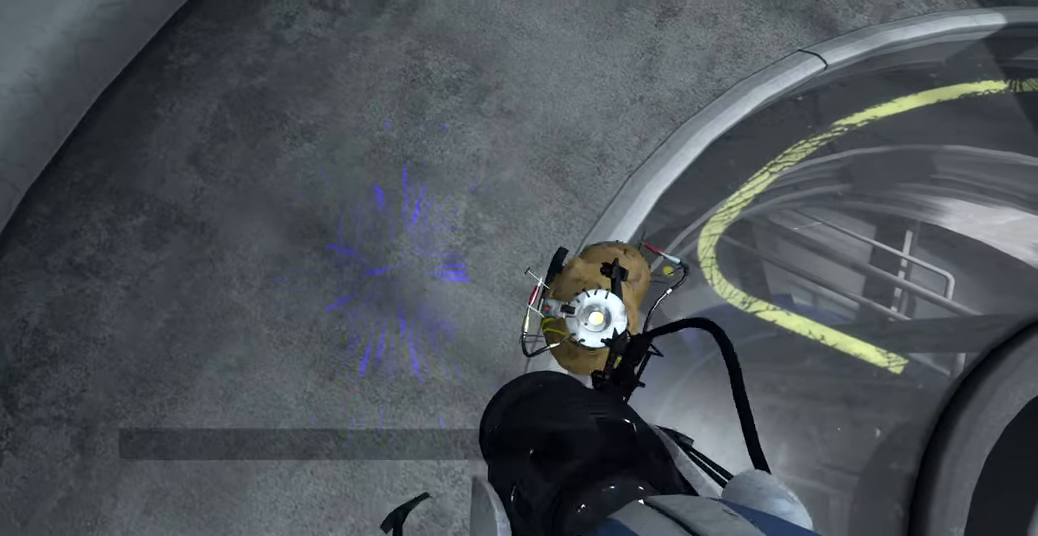
{"keys": [], "mouse": ["right"], "events": [[100, "mouse_right", "up"], [433, "mouse_right", "down"]]}
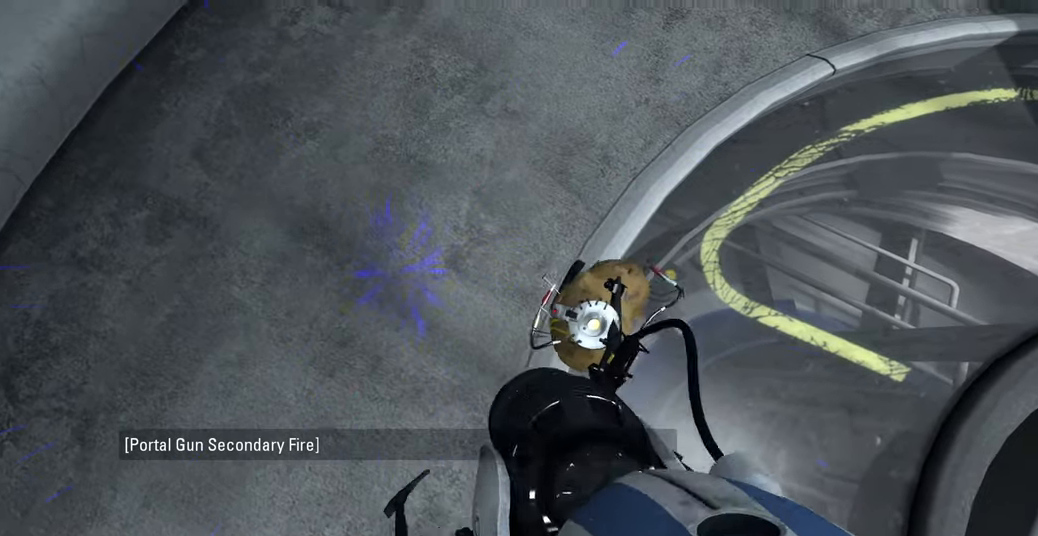
{"keys": [], "mouse": [], "events": [[133, "mouse_right", "up"]]}
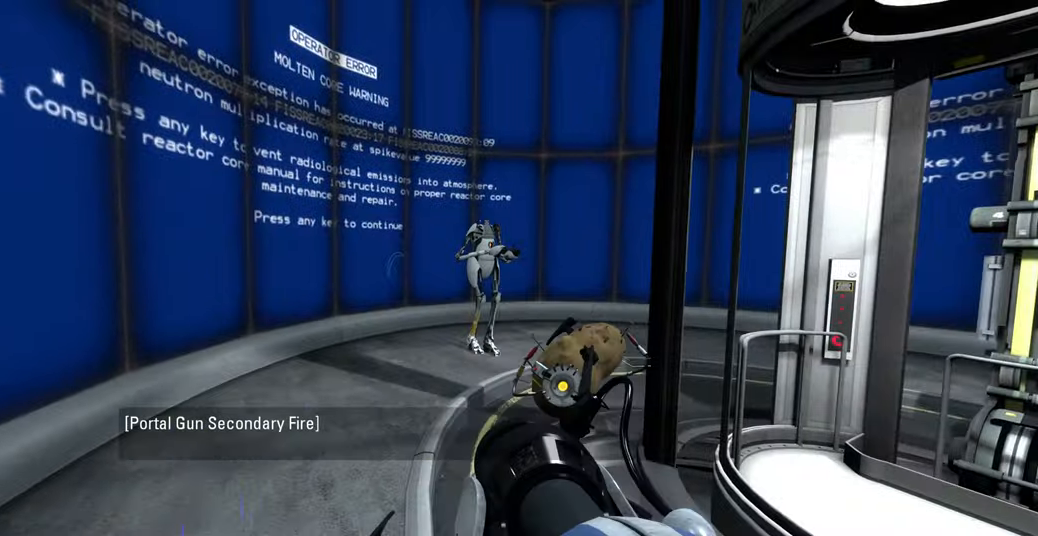
{"keys": ["w"], "mouse": []}
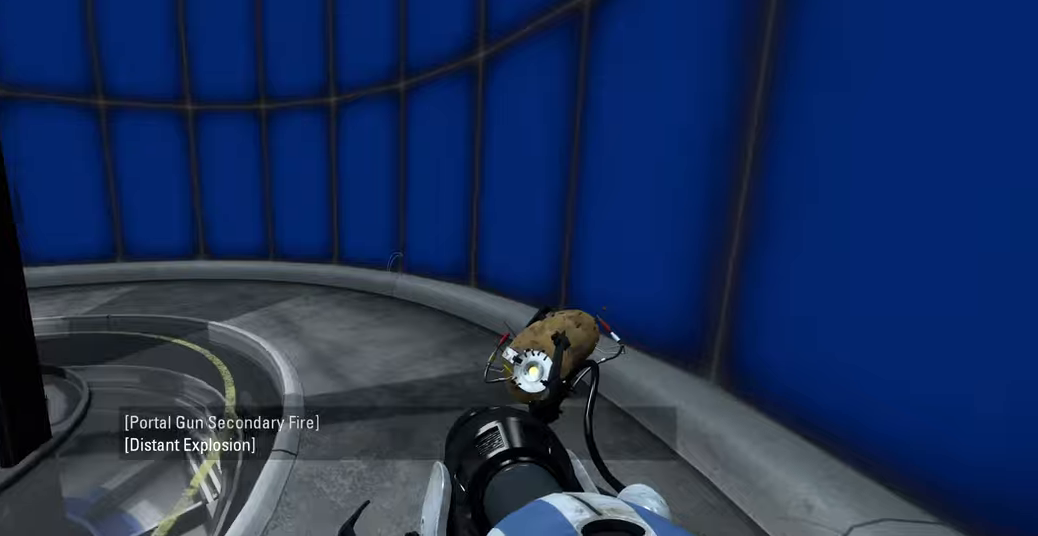
{"keys": ["space", "w"], "mouse": [], "events": [[233, "a", "down"], [400, "a", "up"], [433, "space", "down"]]}
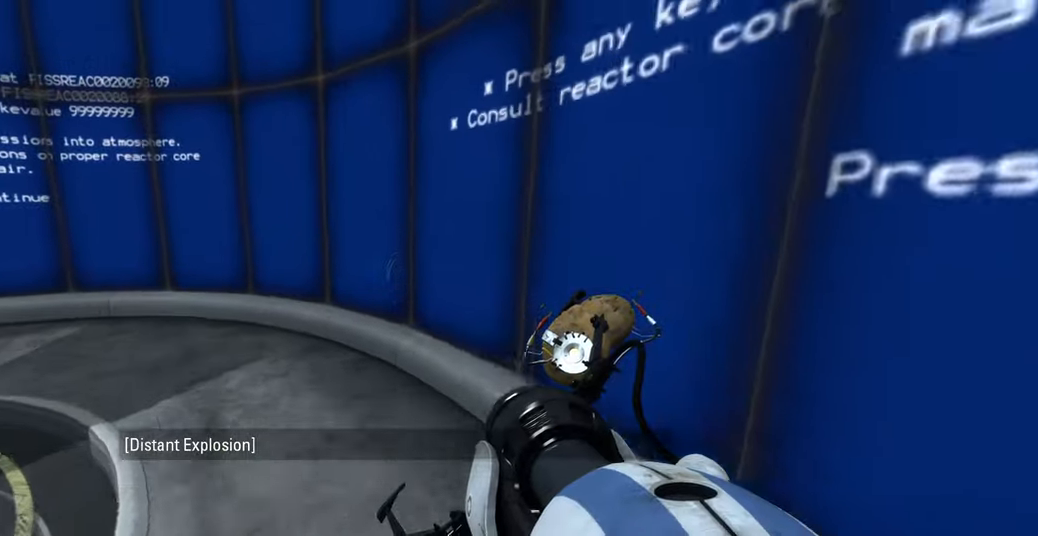
{"keys": ["a", "w"], "mouse": [], "events": [[33, "space", "up"], [333, "a", "down"]]}
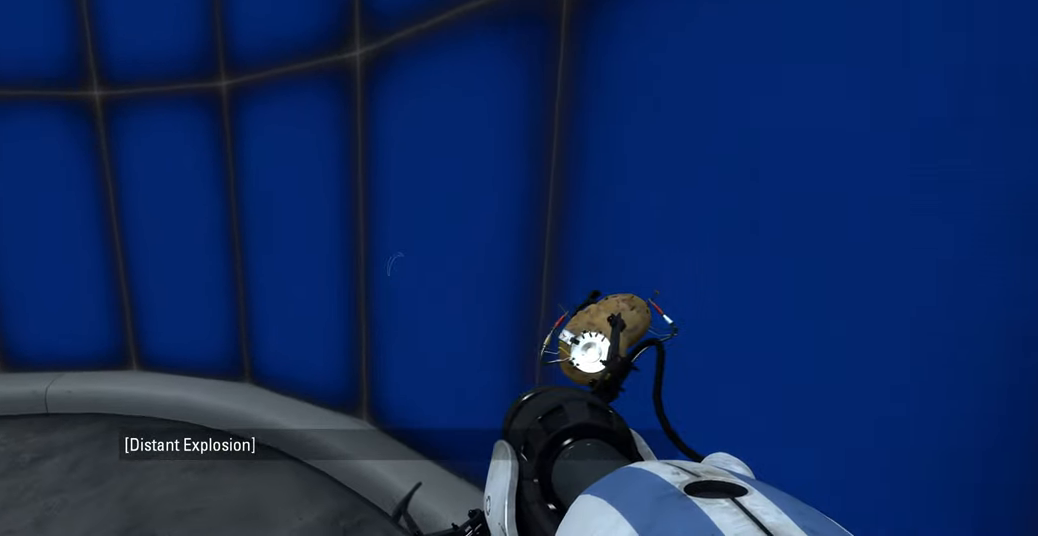
{"keys": ["a"], "mouse": [], "events": [[166, "space", "down"], [250, "w", "up"], [283, "space", "up"]]}
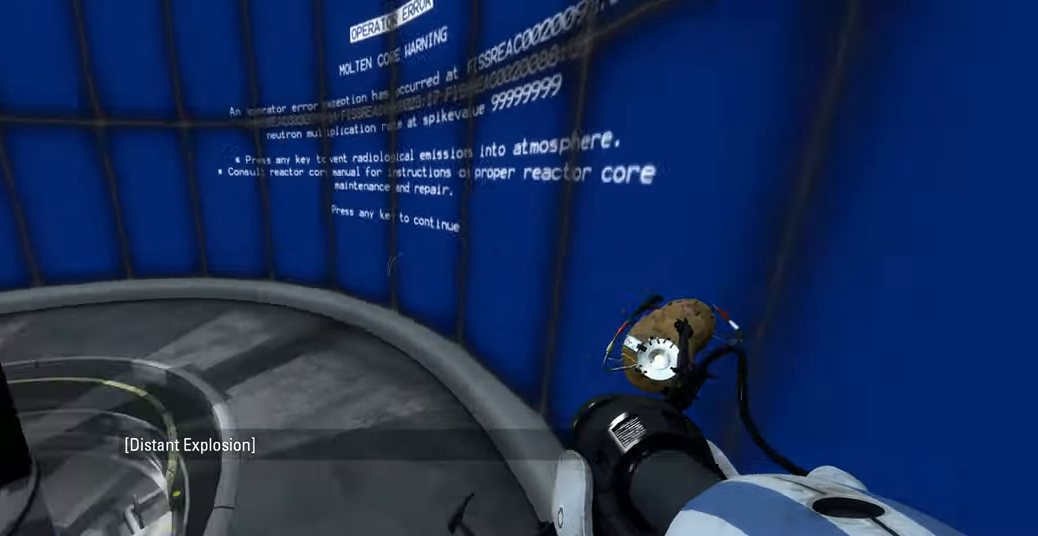
{"keys": ["w"], "mouse": [], "events": [[100, "a", "up"], [466, "w", "down"]]}
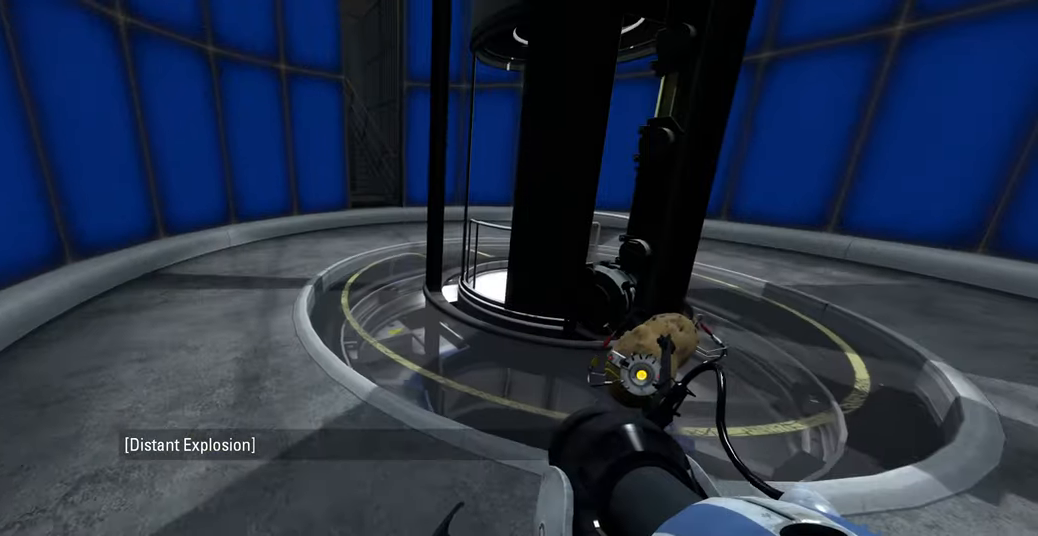
{"keys": ["space"], "mouse": [], "events": [[216, "a", "down"], [433, "space", "down"], [466, "w", "up"], [500, "a", "up"]]}
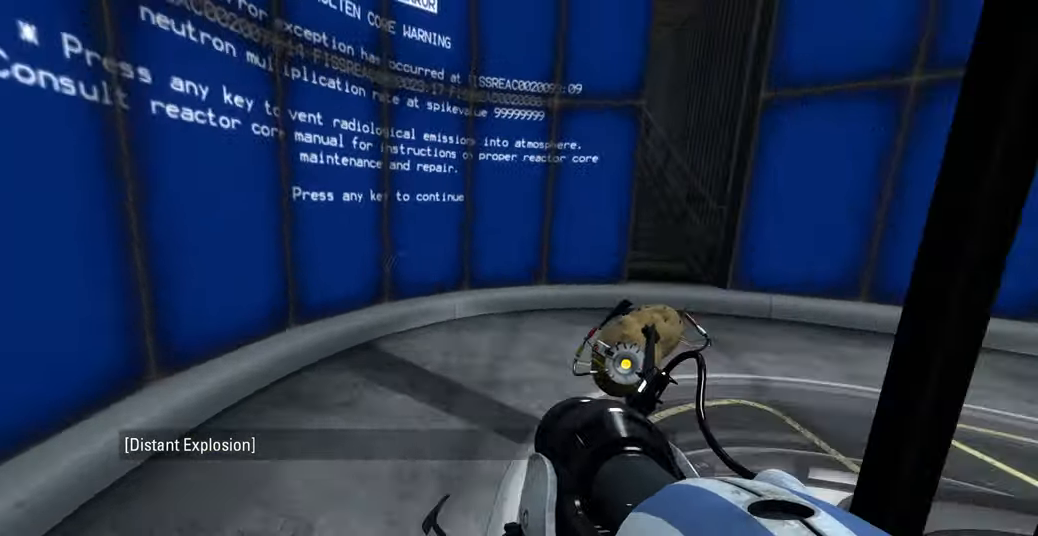
{"keys": ["d"], "mouse": [], "events": [[33, "d", "down"], [66, "space", "up"]]}
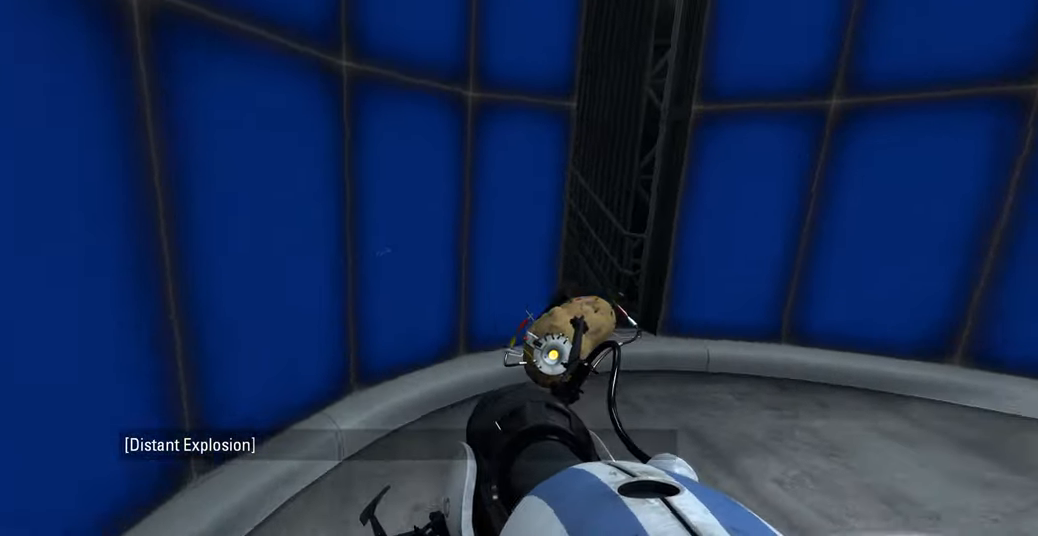
{"keys": ["d"], "mouse": [], "events": [[183, "space", "down"], [283, "space", "up"]]}
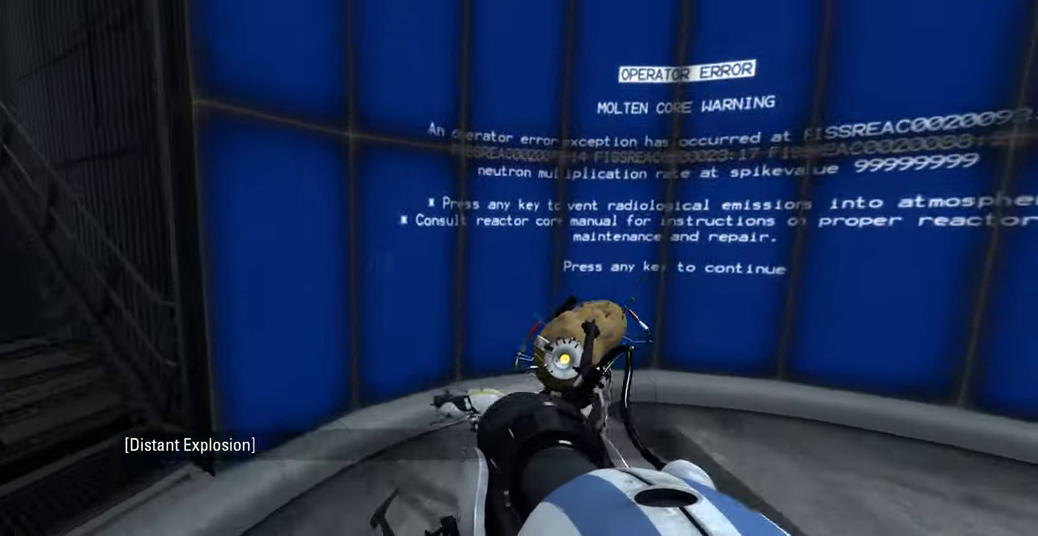
{"keys": [], "mouse": [], "events": [[50, "d", "up"], [116, "a", "down"], [383, "a", "up"]]}
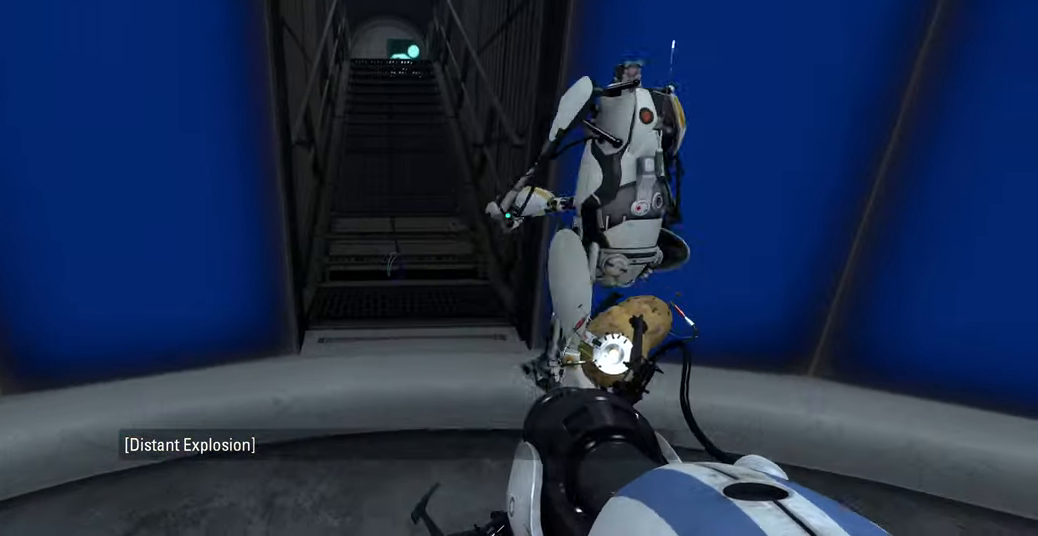
{"keys": ["w"], "mouse": [], "events": [[183, "w", "down"]]}
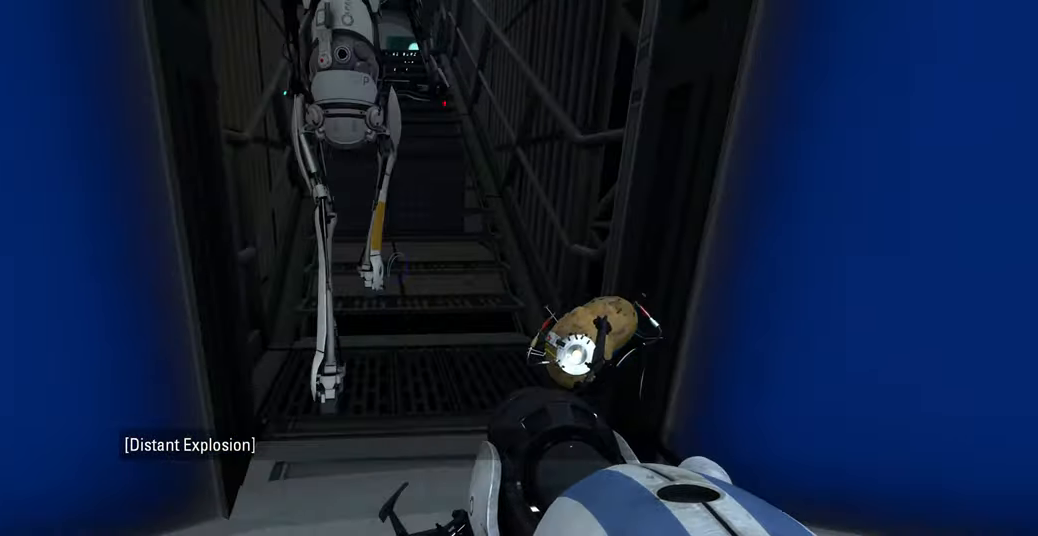
{"keys": ["w"], "mouse": [], "events": []}
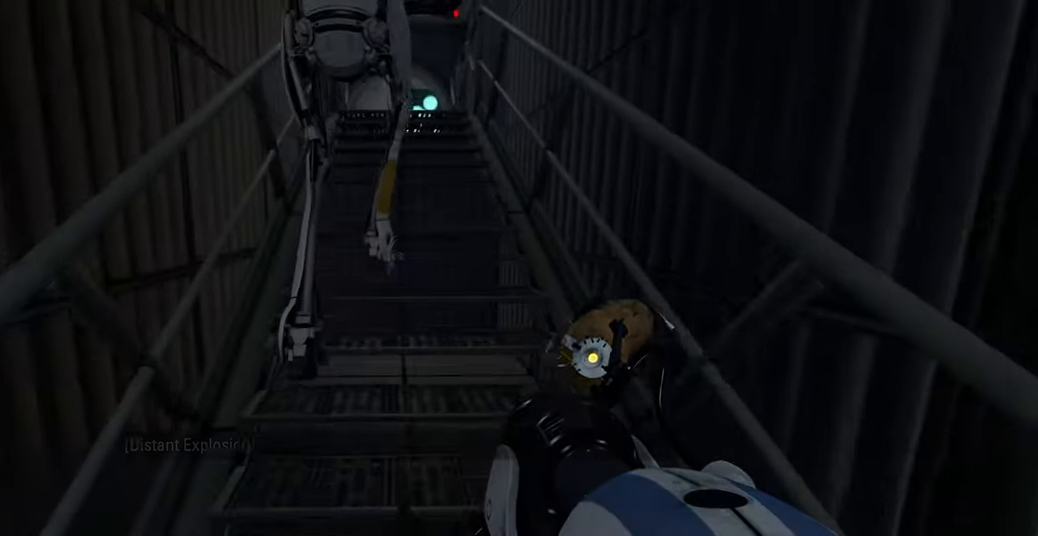
{"keys": ["w"], "mouse": [], "events": []}
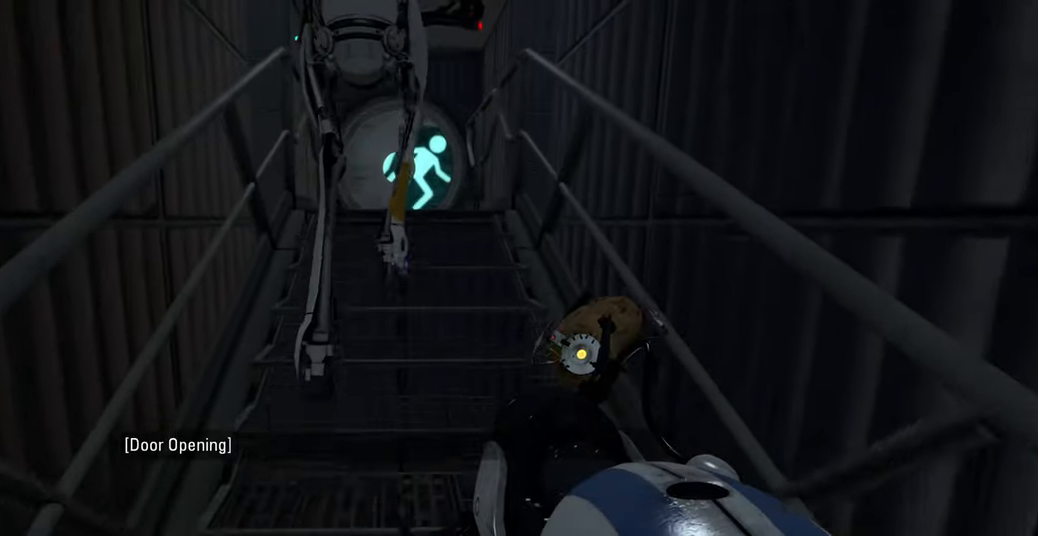
{"keys": ["w"], "mouse": [], "events": []}
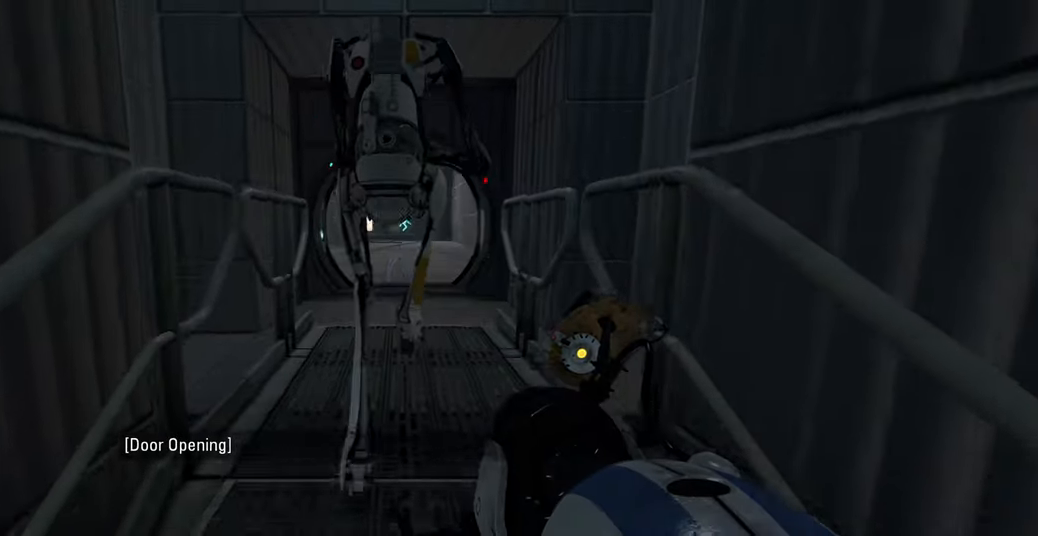
{"keys": ["w"], "mouse": [], "events": []}
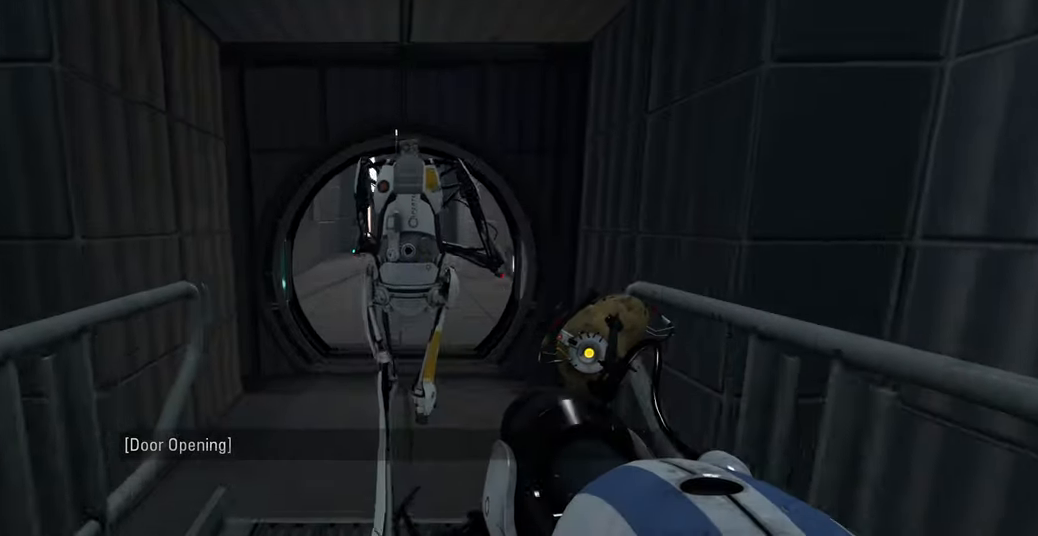
{"keys": ["w"], "mouse": [], "events": []}